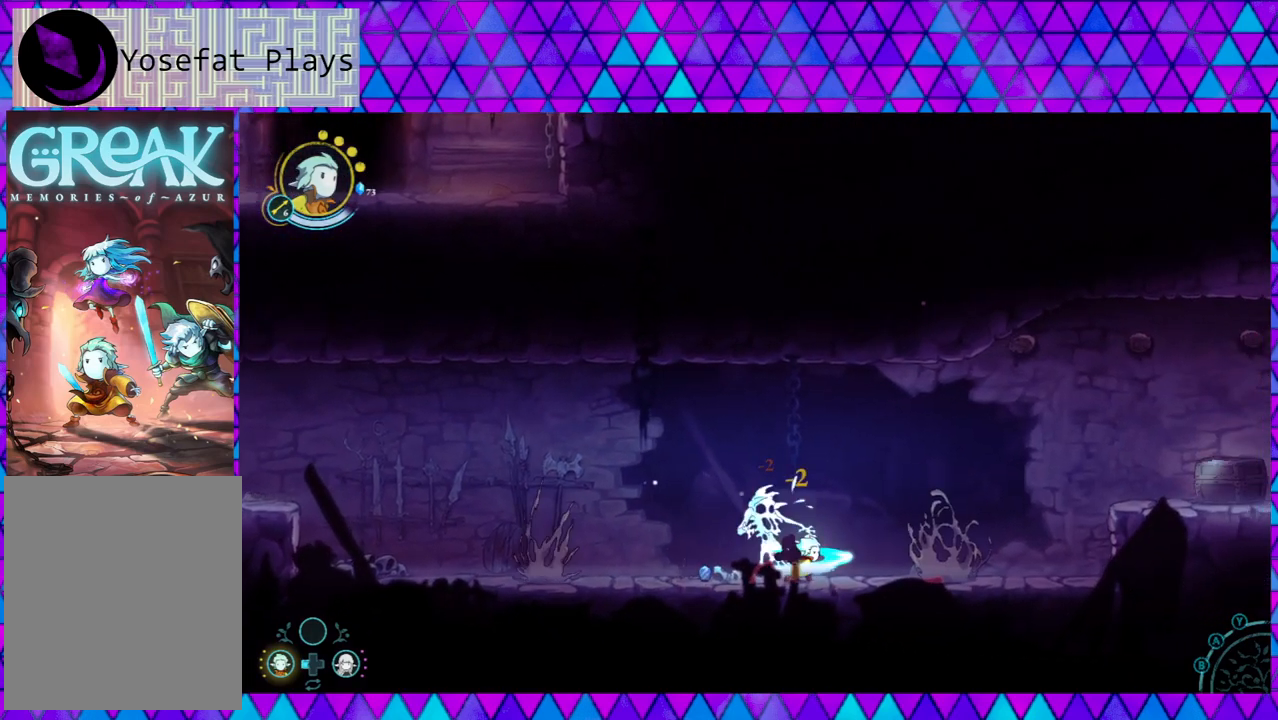
Gameplay with a controller (Nintendo layout); each line is a JSON object with the inputs held at the frame after it. "events" lists button and stick changes between this image and that frame as [ms after this image, input, new state], when the widget could be followed in between. Not read: L3 R3.
{"buttons": ["B"], "left_stick": "right", "right_stick": "center", "events": [[33, "left_stick", "right"], [233, "B", "down"]]}
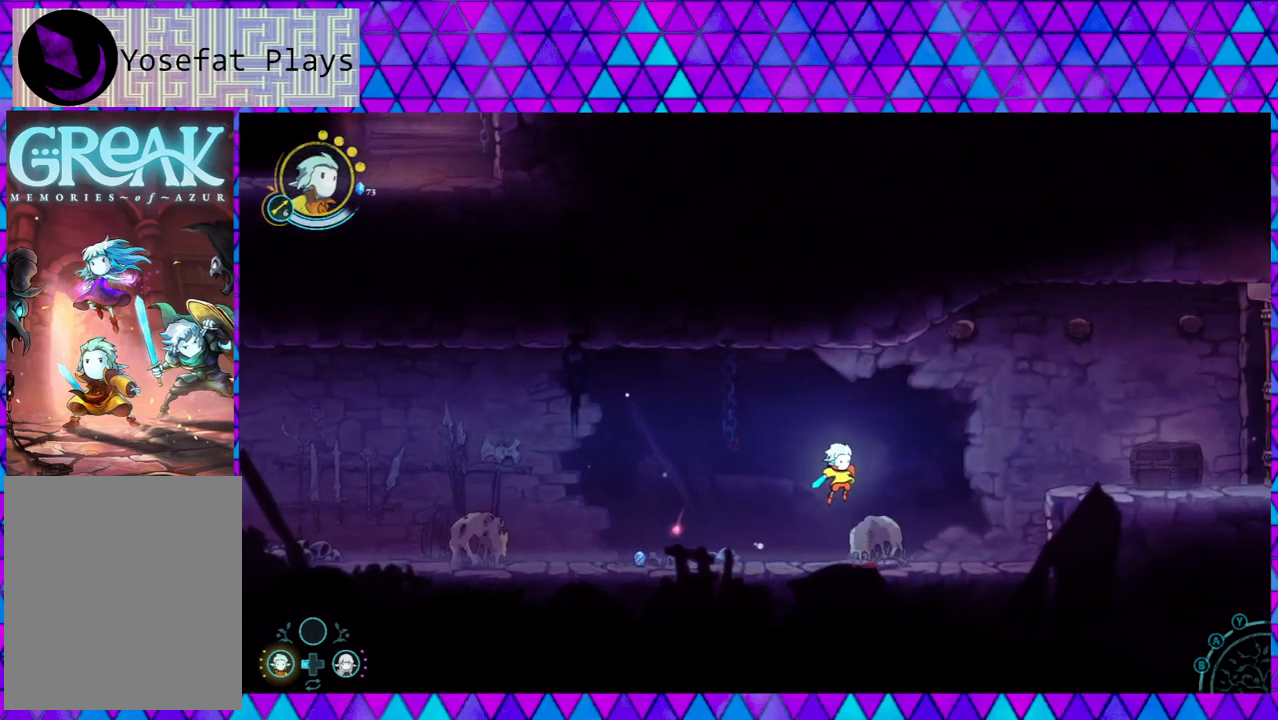
{"buttons": [], "left_stick": "down-right", "right_stick": "center", "events": [[117, "left_stick", "down-right"], [150, "B", "up"], [150, "DPAD_LEFT", "down"], [150, "Y", "down"], [200, "DPAD_LEFT", "up"], [500, "Y", "up"]]}
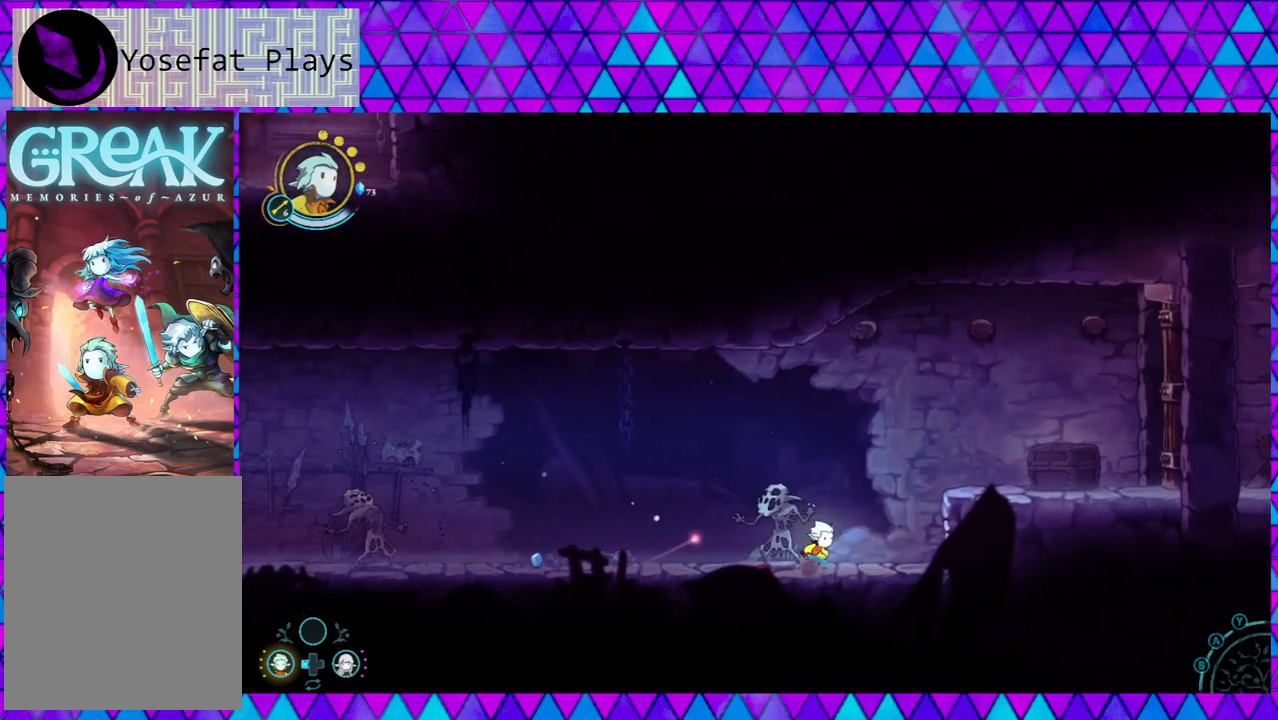
{"buttons": ["B"], "left_stick": "right", "right_stick": "center", "events": [[200, "left_stick", "right"], [417, "B", "down"]]}
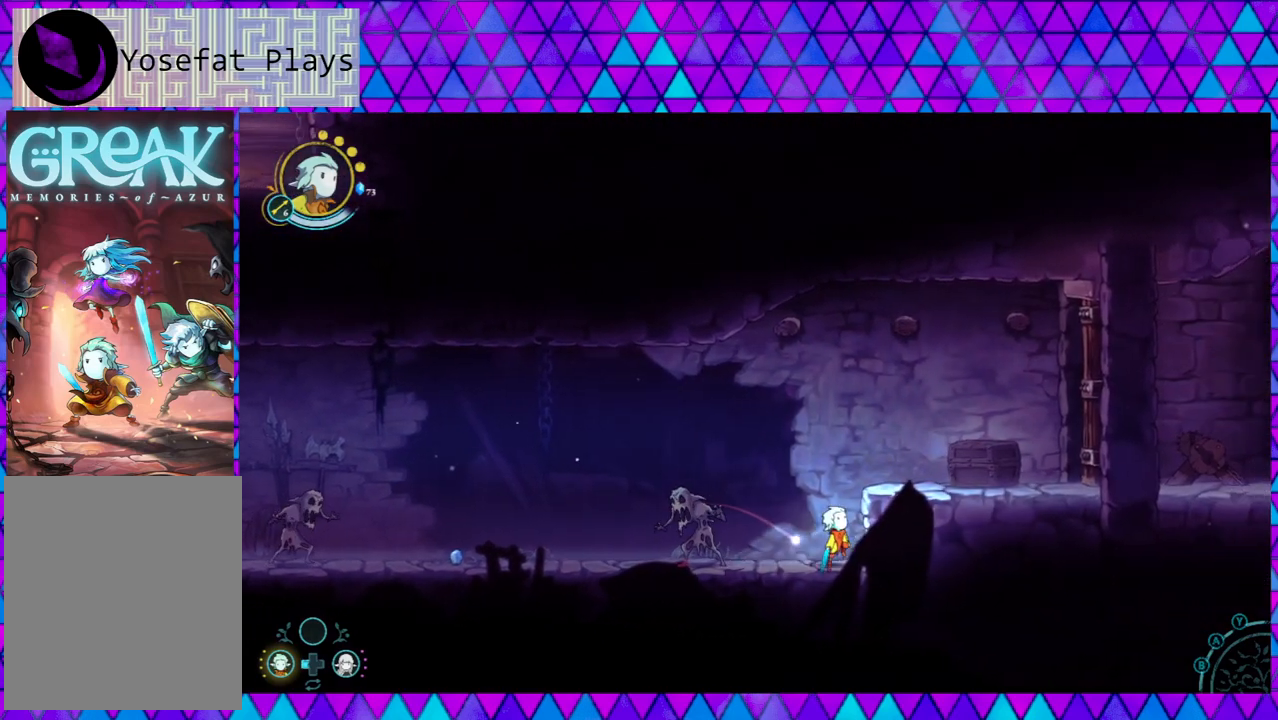
{"buttons": ["B"], "left_stick": "up-right", "right_stick": "center", "events": [[433, "B", "up"], [500, "B", "down"], [500, "left_stick", "up-right"]]}
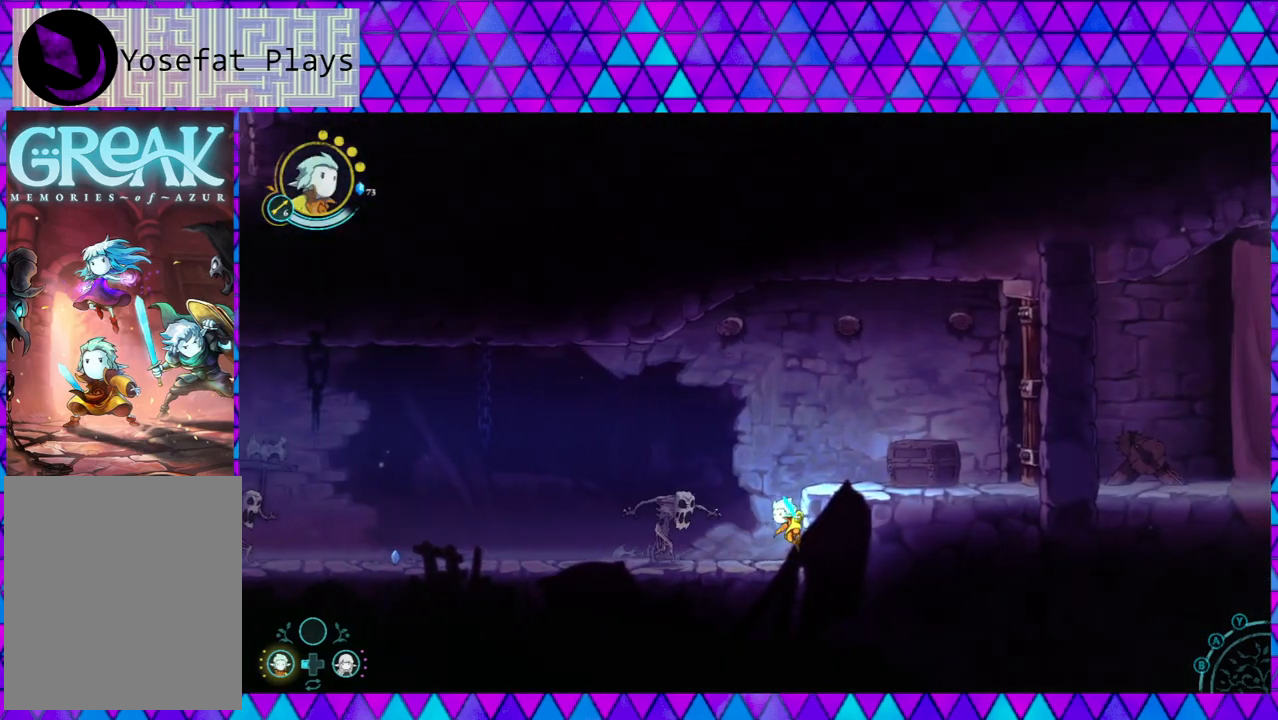
{"buttons": ["B"], "left_stick": "right", "right_stick": "center", "events": [[33, "left_stick", "up"], [233, "left_stick", "up-right"], [450, "left_stick", "right"]]}
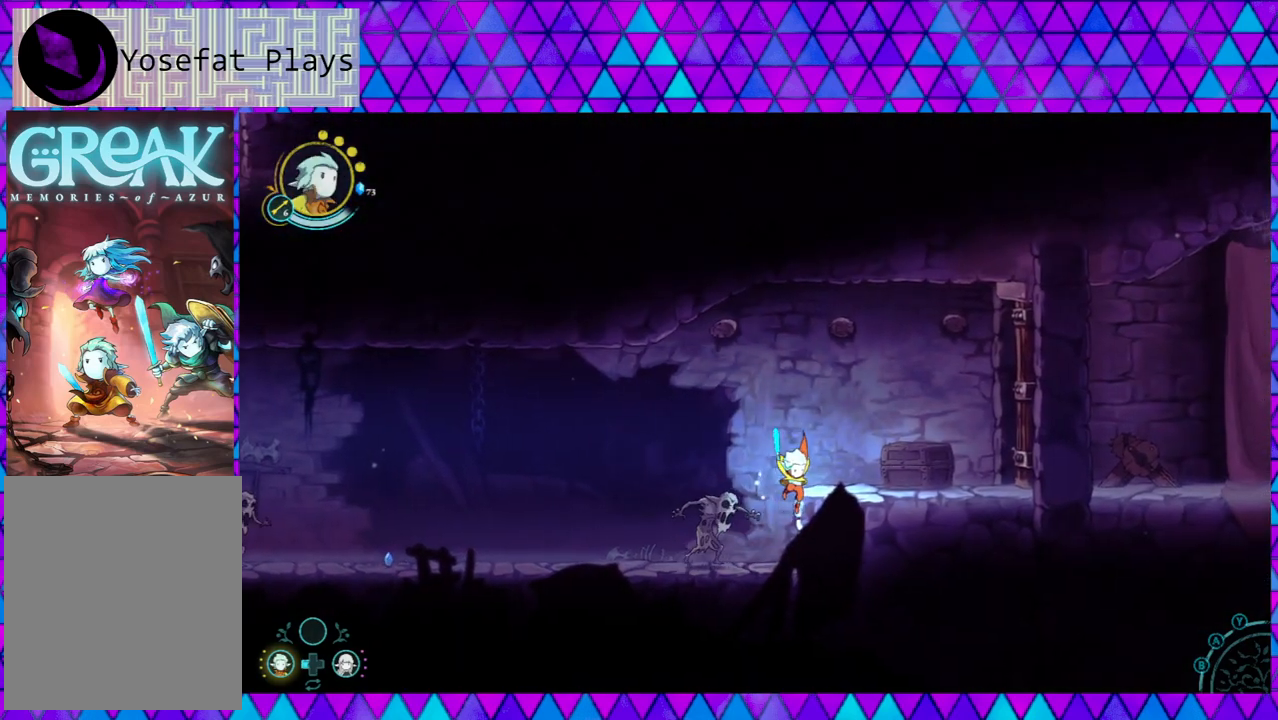
{"buttons": ["B"], "left_stick": "right", "right_stick": "center", "events": [[83, "B", "up"], [300, "B", "down"]]}
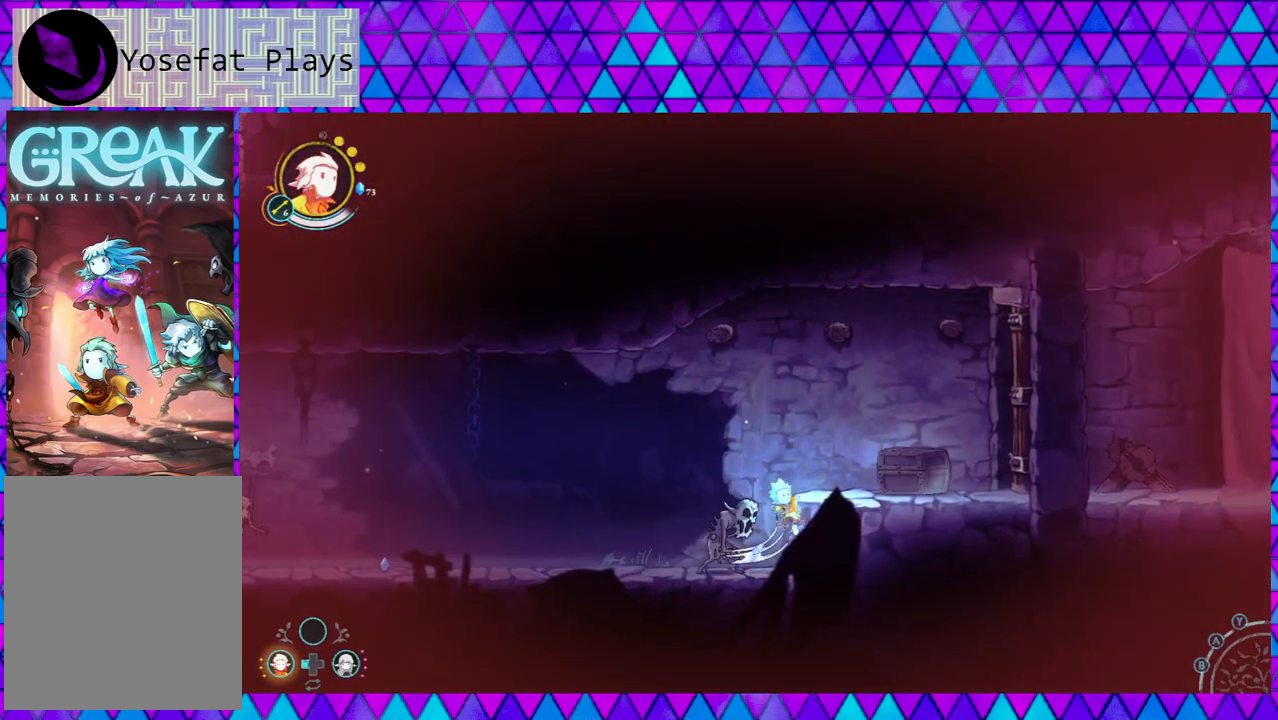
{"buttons": ["Y"], "left_stick": "center", "right_stick": "left", "events": [[167, "B", "up"], [267, "Y", "down"], [267, "left_stick", "left"], [383, "Y", "up"], [433, "Y", "down"], [450, "right_stick", "left"], [483, "left_stick", "center"]]}
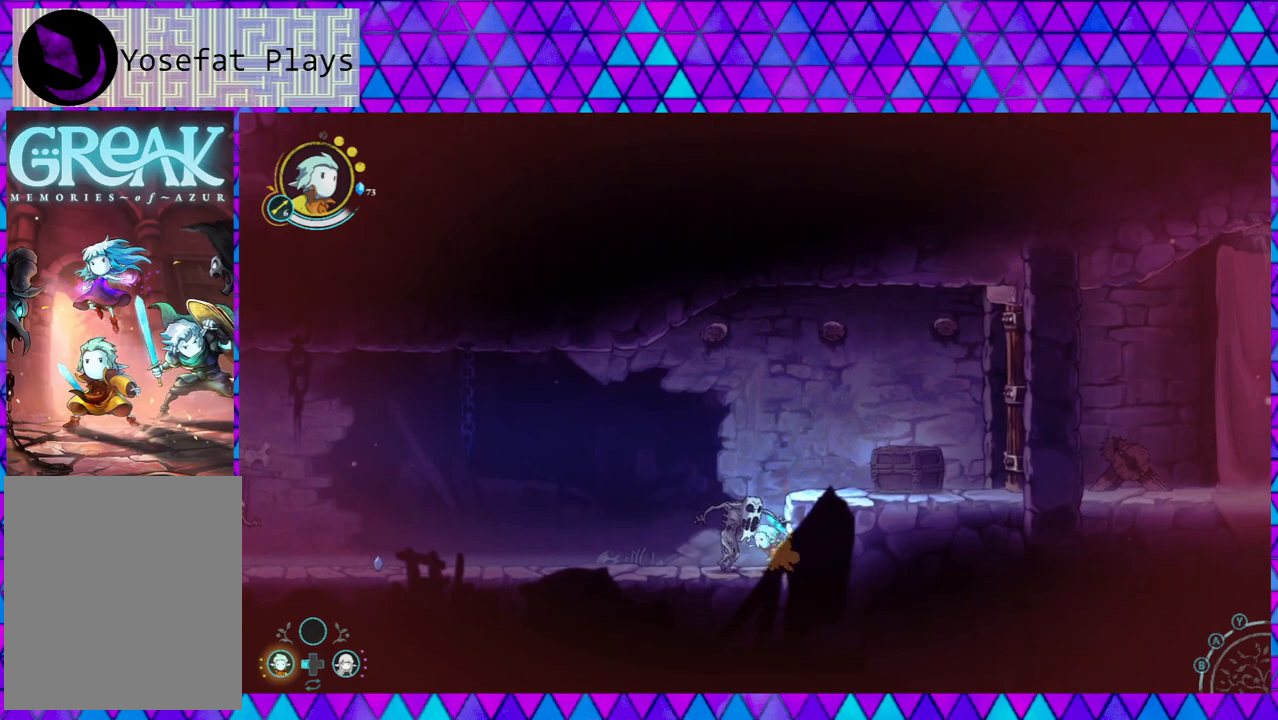
{"buttons": [], "left_stick": "center", "right_stick": "left", "events": [[17, "Y", "up"], [100, "Y", "down"], [150, "Y", "up"], [217, "Y", "down"], [300, "Y", "up"], [383, "Y", "down"], [483, "Y", "up"]]}
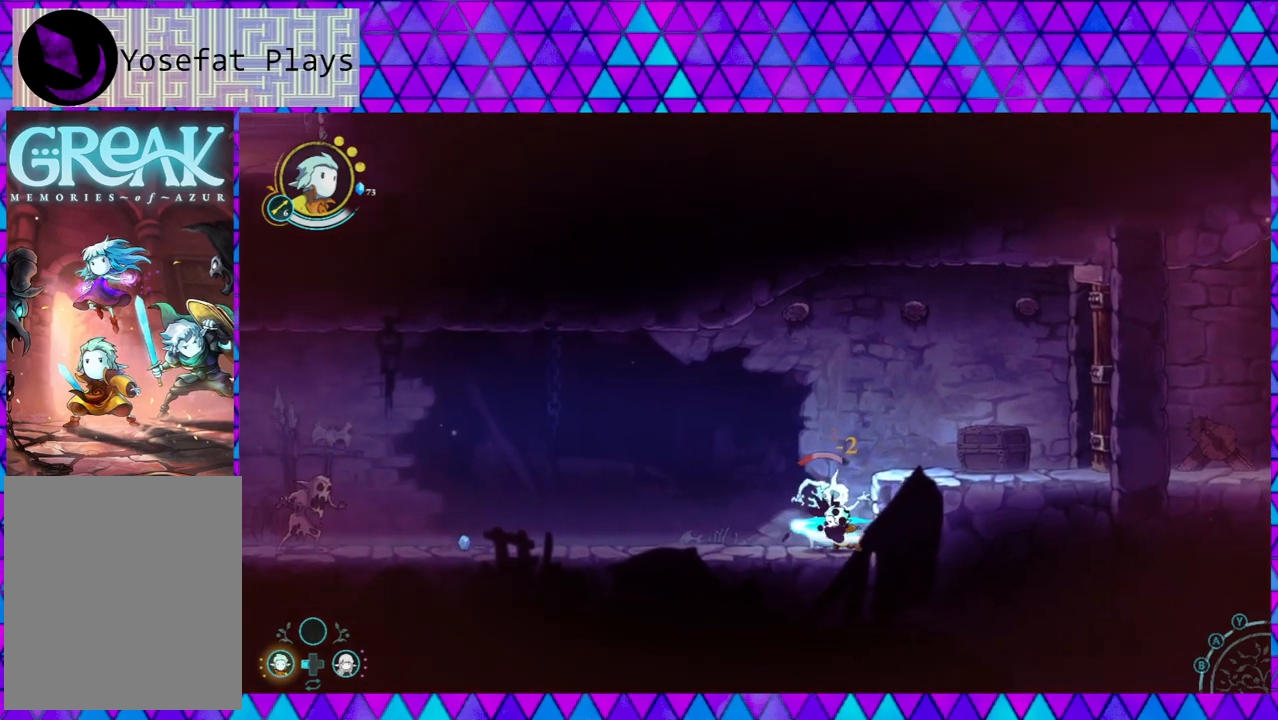
{"buttons": [], "left_stick": "center", "right_stick": "left", "events": [[50, "Y", "down"], [133, "Y", "up"], [217, "Y", "down"], [317, "Y", "up"], [383, "Y", "down"], [467, "Y", "up"]]}
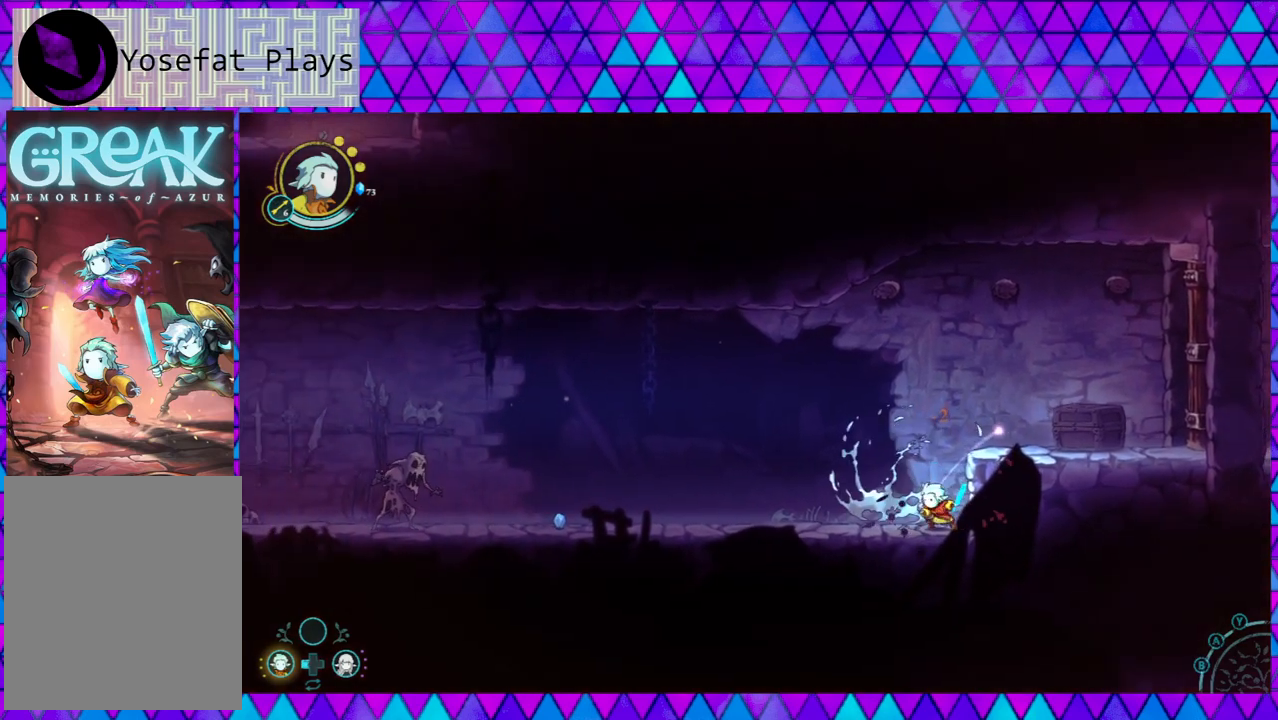
{"buttons": [], "left_stick": "left", "right_stick": "left", "events": [[50, "Y", "down"], [133, "Y", "up"], [400, "left_stick", "left"]]}
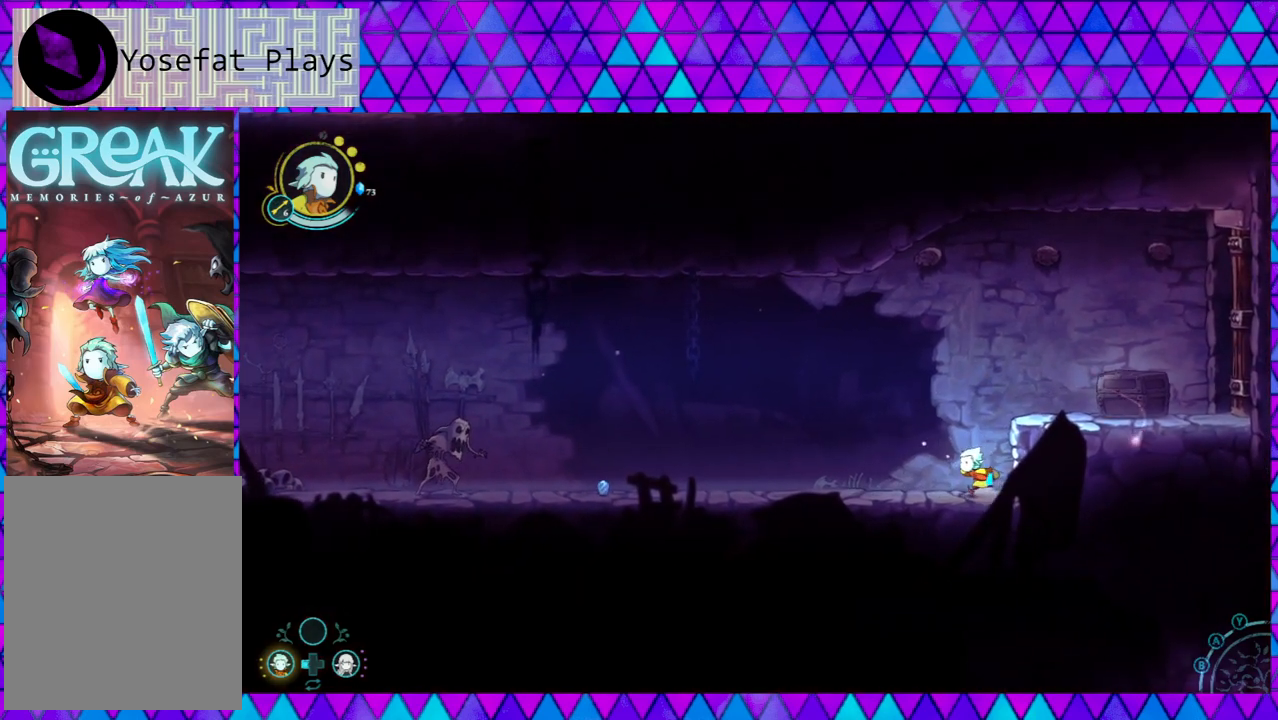
{"buttons": ["B"], "left_stick": "right", "right_stick": "left", "events": [[33, "left_stick", "center"], [100, "B", "down"], [100, "left_stick", "right"], [367, "B", "up"], [400, "B", "down"]]}
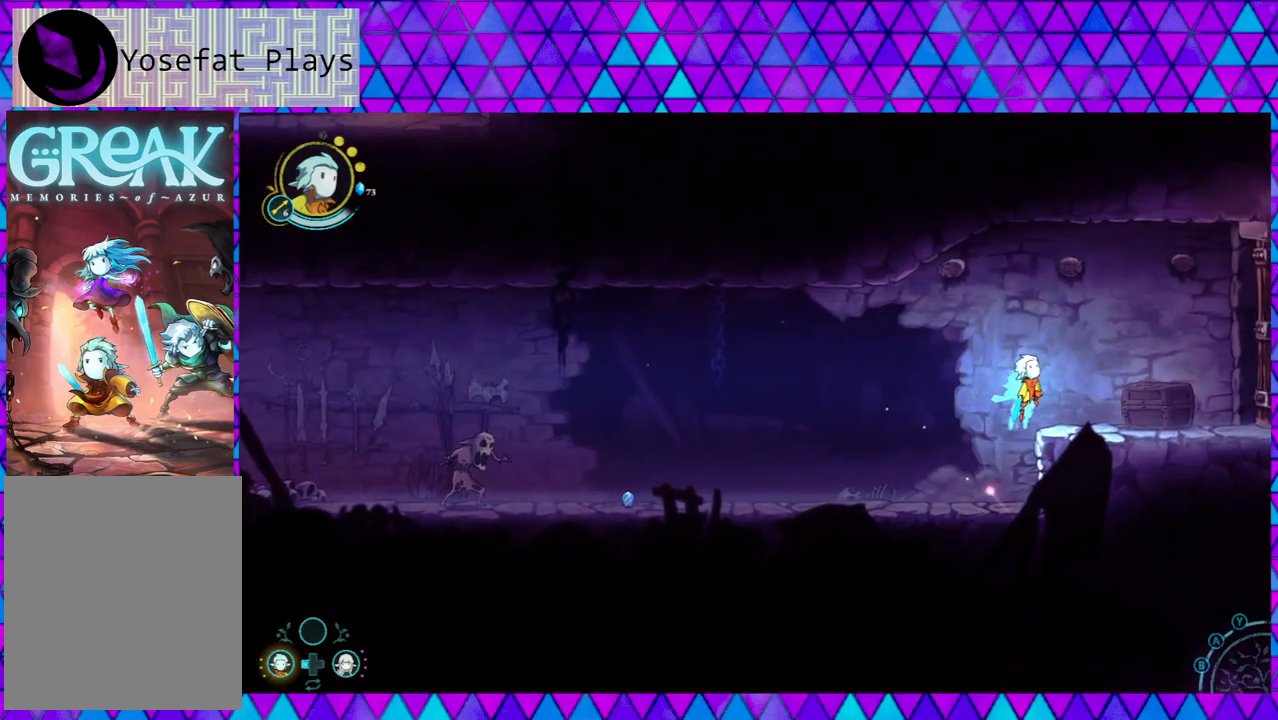
{"buttons": [], "left_stick": "right", "right_stick": "left", "events": [[217, "B", "up"]]}
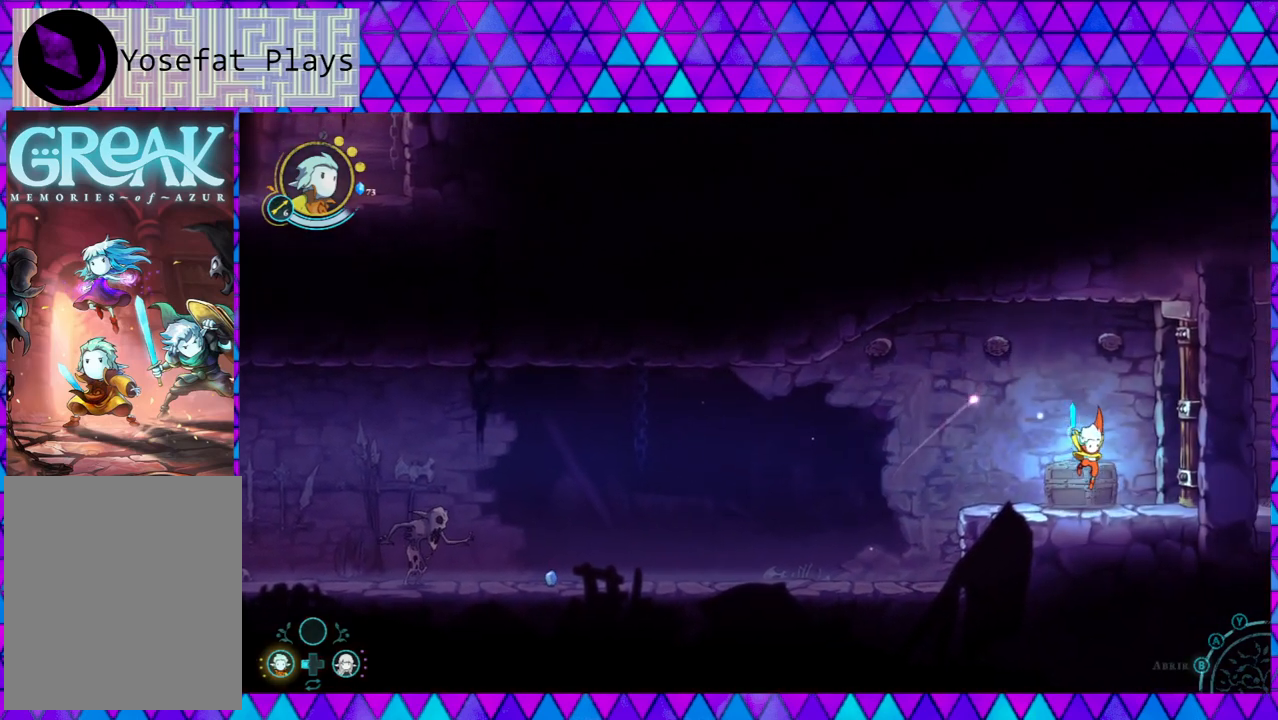
{"buttons": ["Y"], "left_stick": "center", "right_stick": "left", "events": [[267, "left_stick", "left"], [300, "Y", "down"], [417, "Y", "up"], [467, "Y", "down"], [467, "left_stick", "center"]]}
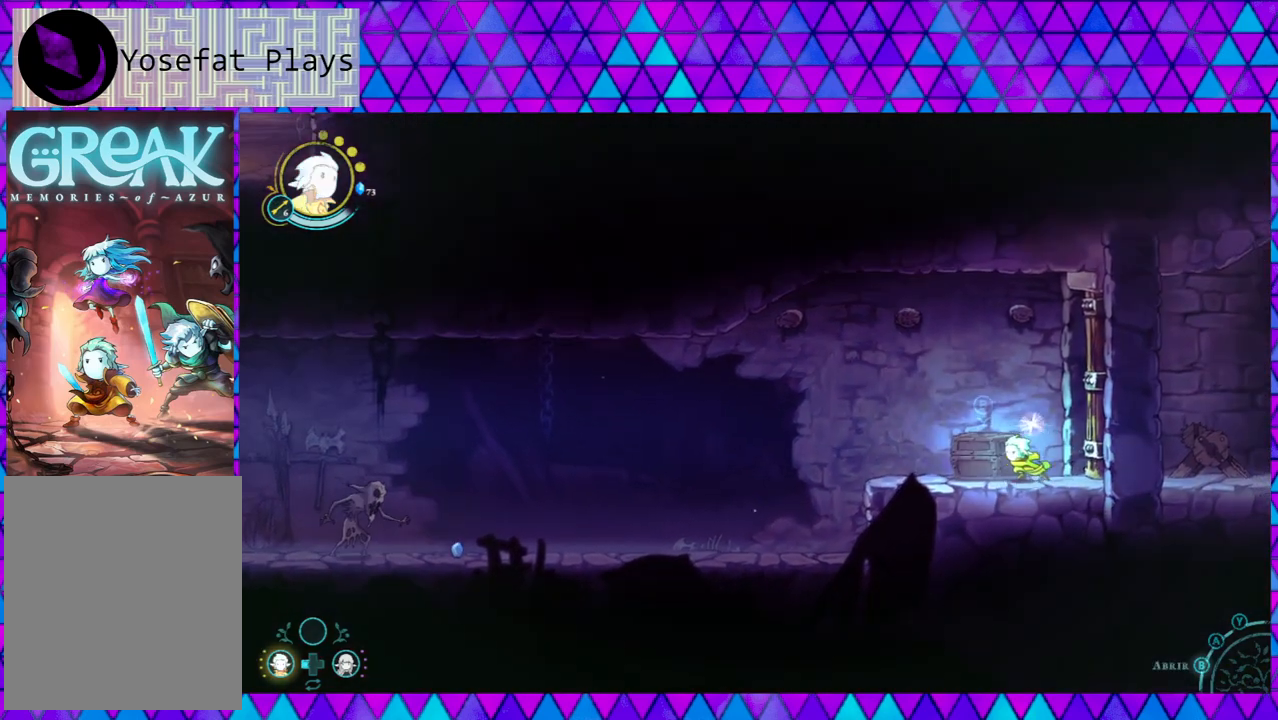
{"buttons": [], "left_stick": "center", "right_stick": "left", "events": [[67, "Y", "up"], [167, "Y", "down"], [267, "Y", "up"]]}
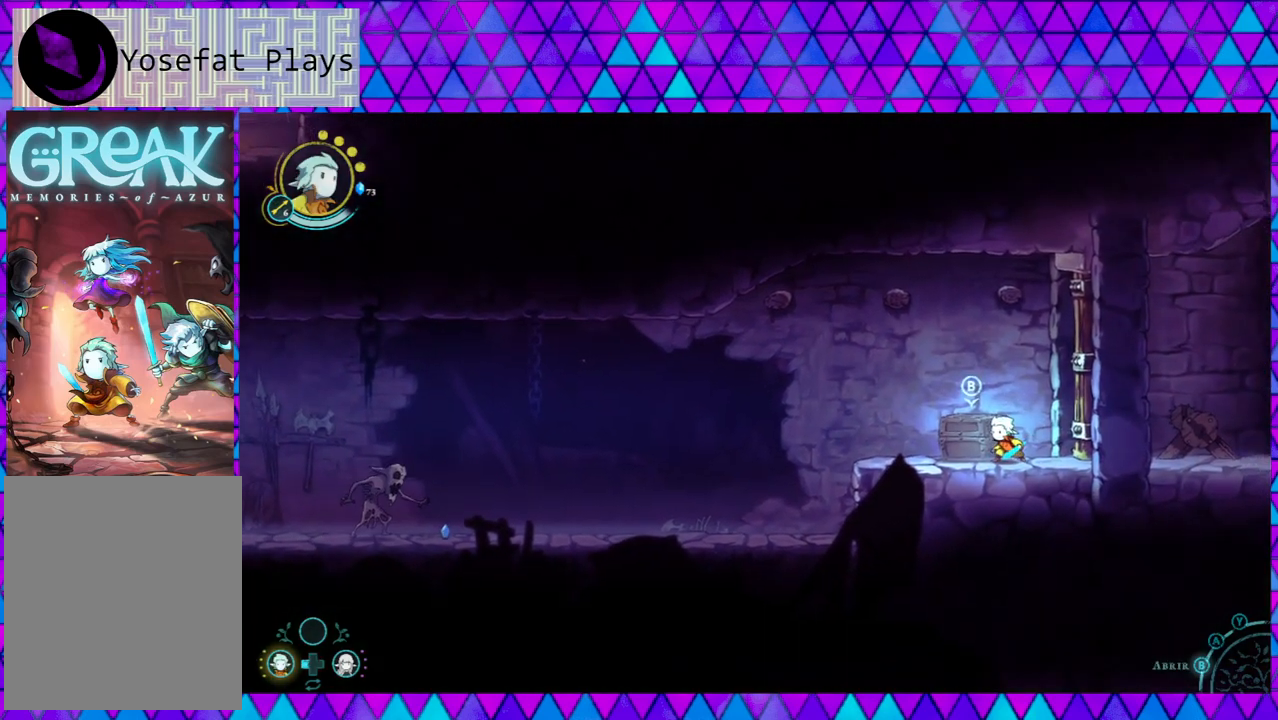
{"buttons": [], "left_stick": "center", "right_stick": "left", "events": [[117, "A", "down"], [267, "A", "up"]]}
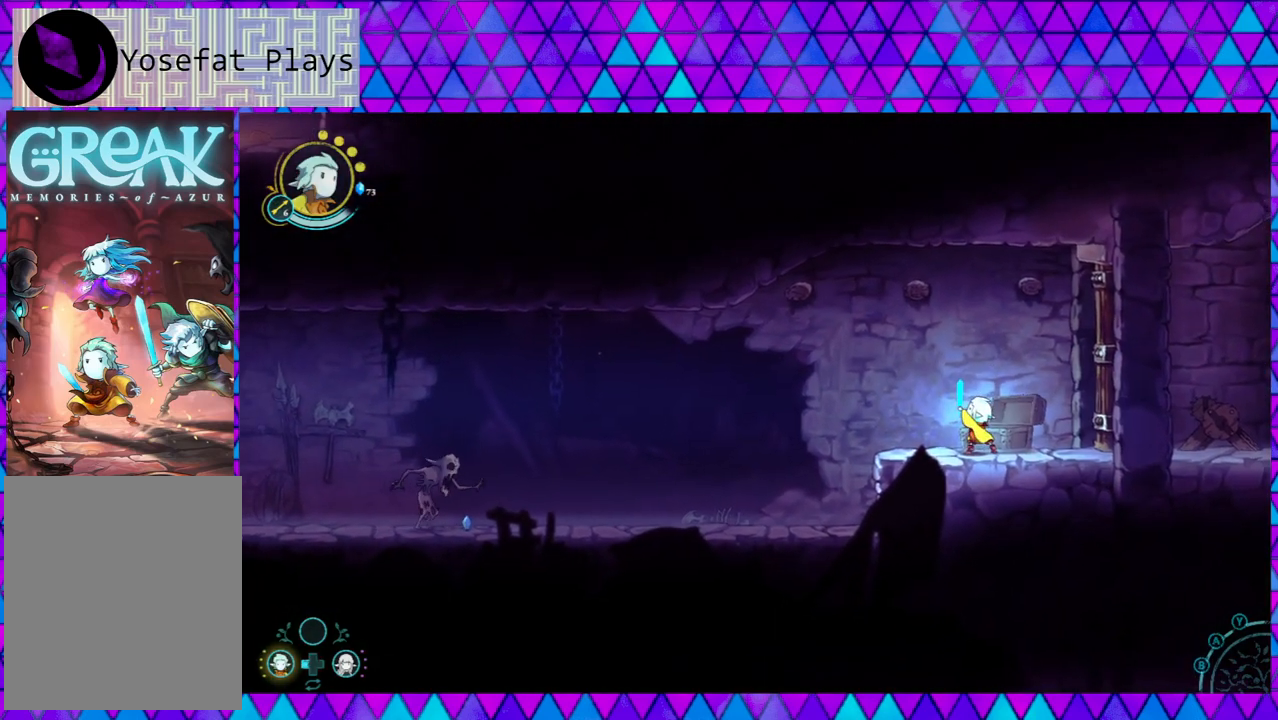
{"buttons": [], "left_stick": "center", "right_stick": "left", "events": []}
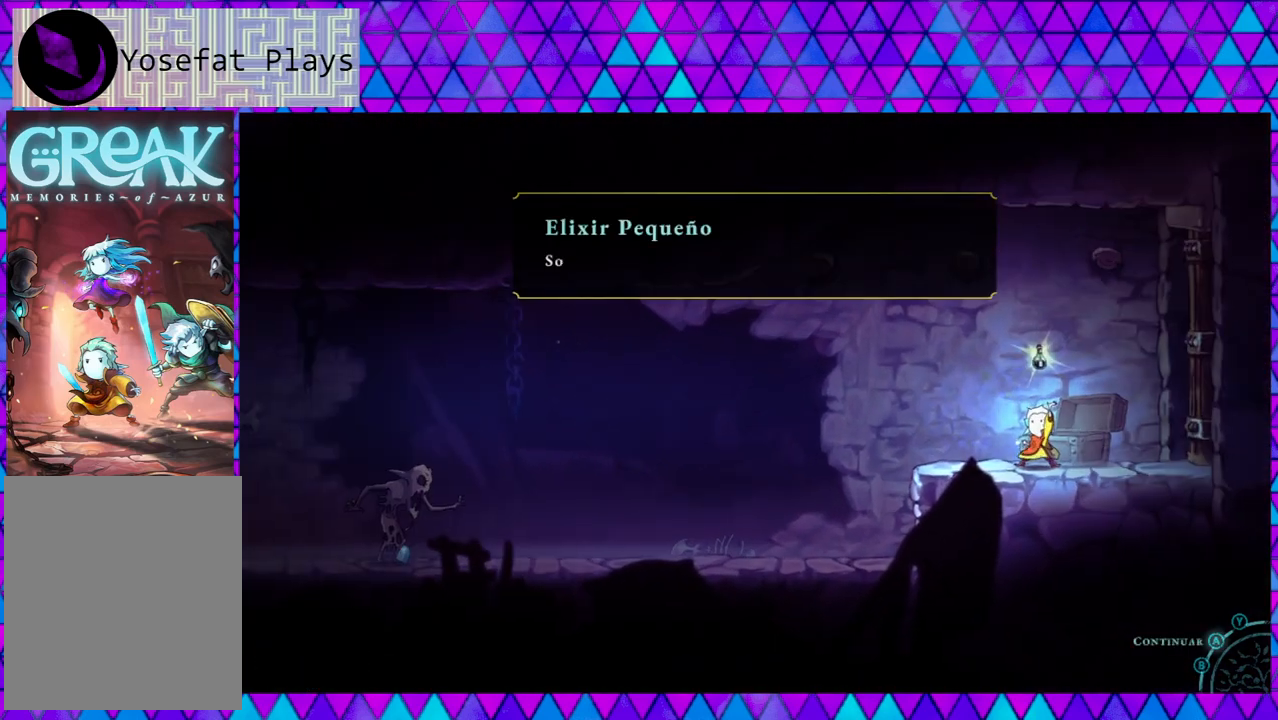
{"buttons": [], "left_stick": "center", "right_stick": "left", "events": []}
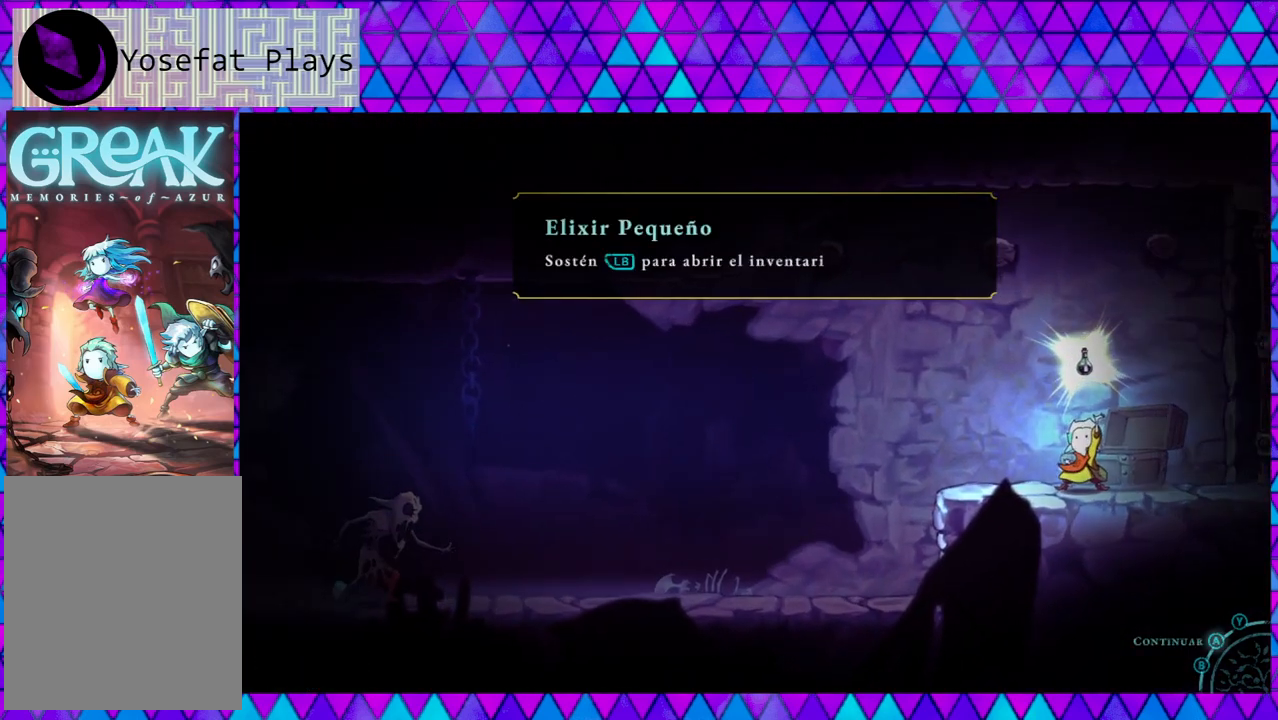
{"buttons": [], "left_stick": "center", "right_stick": "left", "events": []}
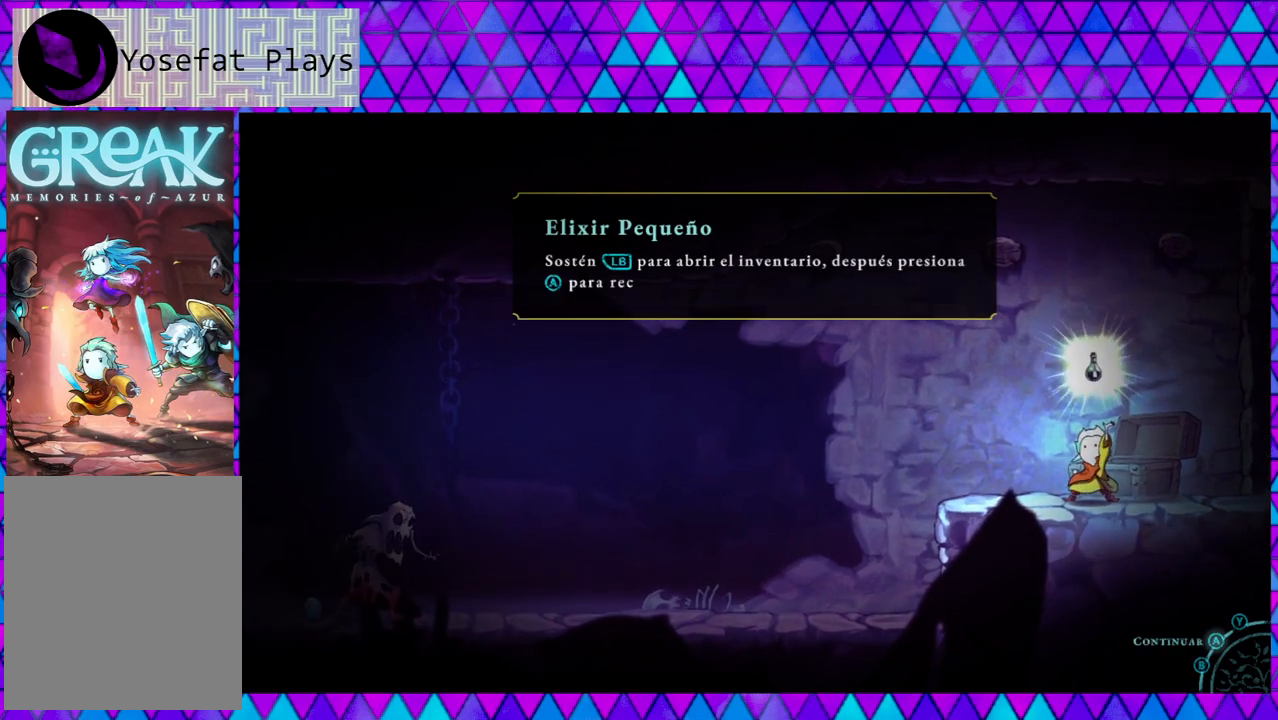
{"buttons": [], "left_stick": "center", "right_stick": "left", "events": []}
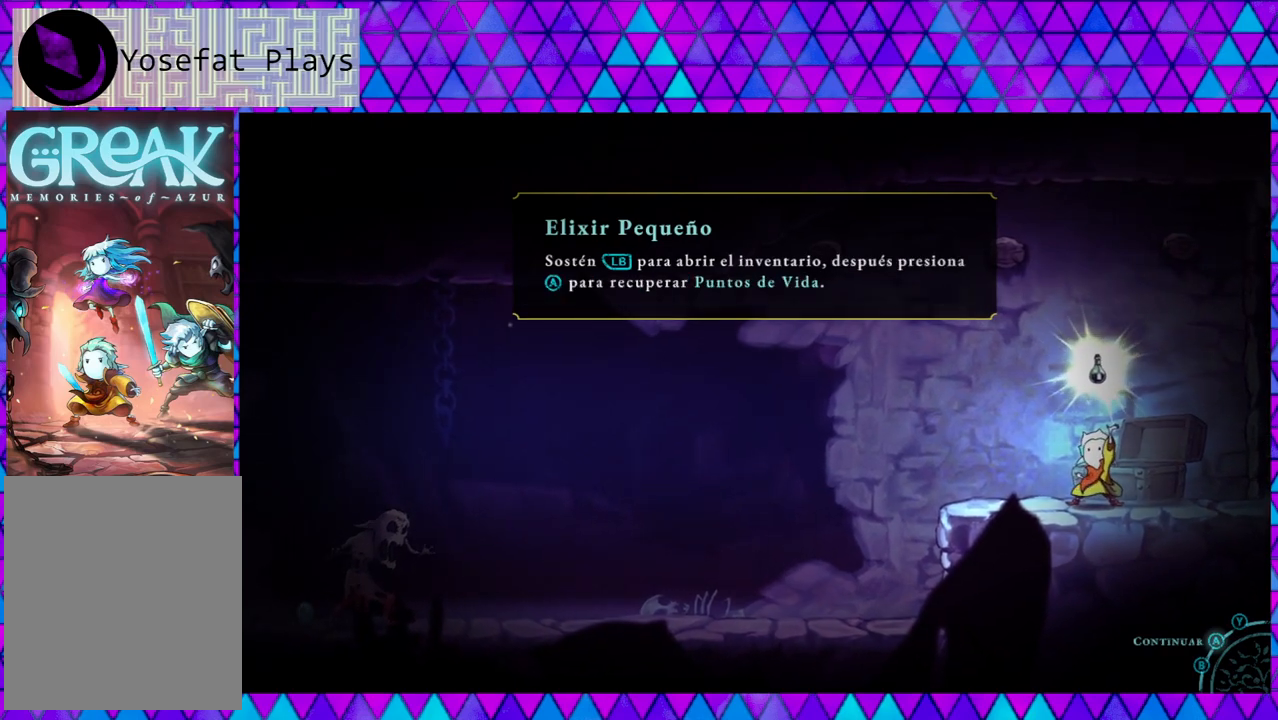
{"buttons": [], "left_stick": "center", "right_stick": "left", "events": []}
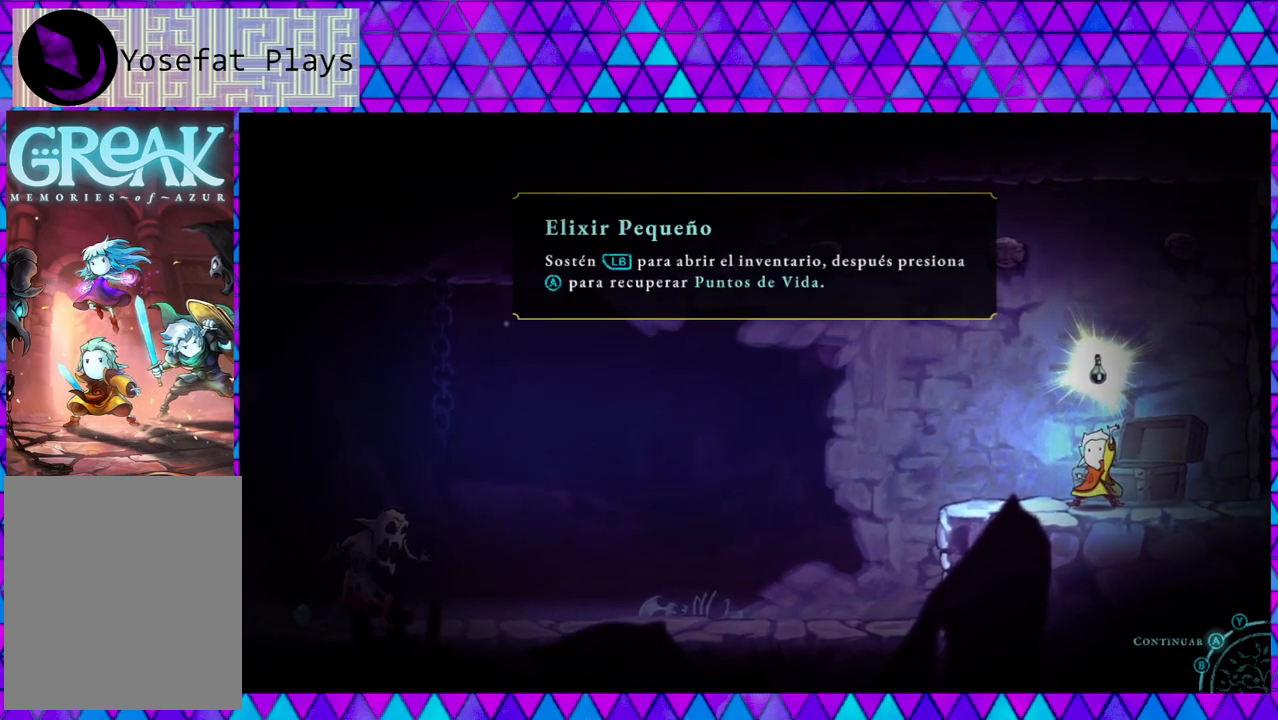
{"buttons": [], "left_stick": "right", "right_stick": "left", "events": [[50, "B", "down"], [167, "B", "up"], [467, "left_stick", "right"]]}
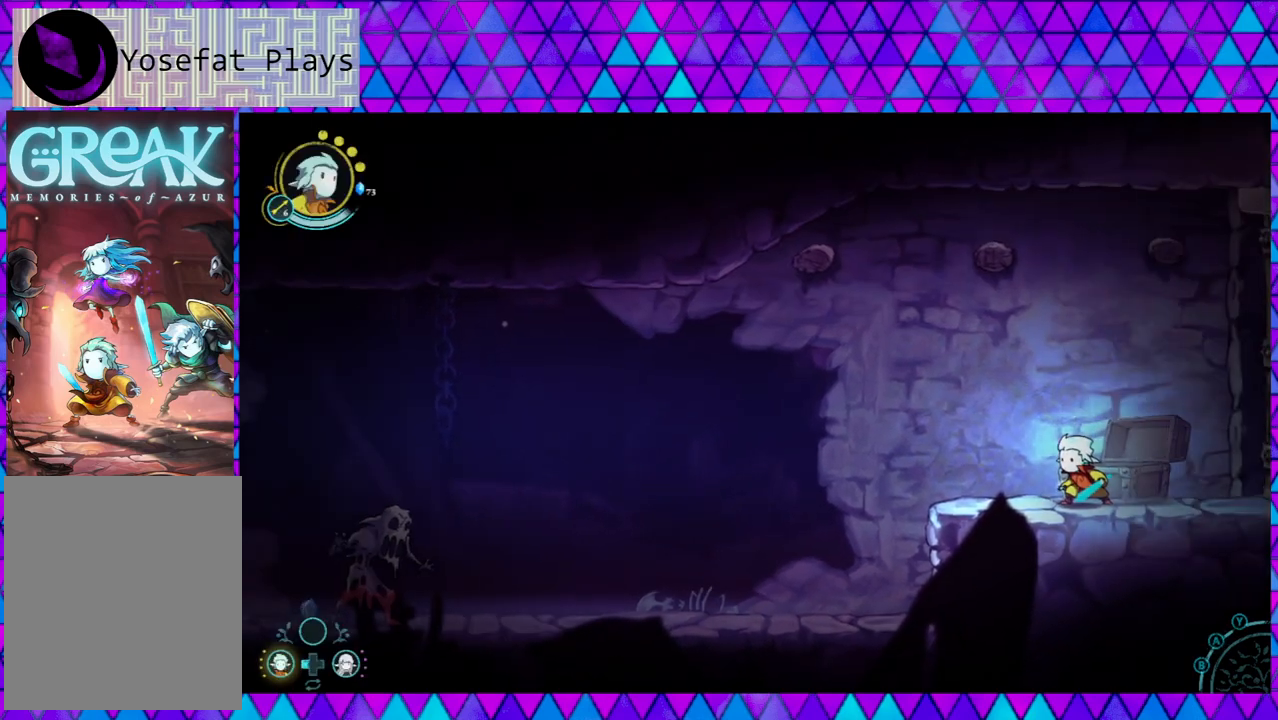
{"buttons": [], "left_stick": "right", "right_stick": "left", "events": []}
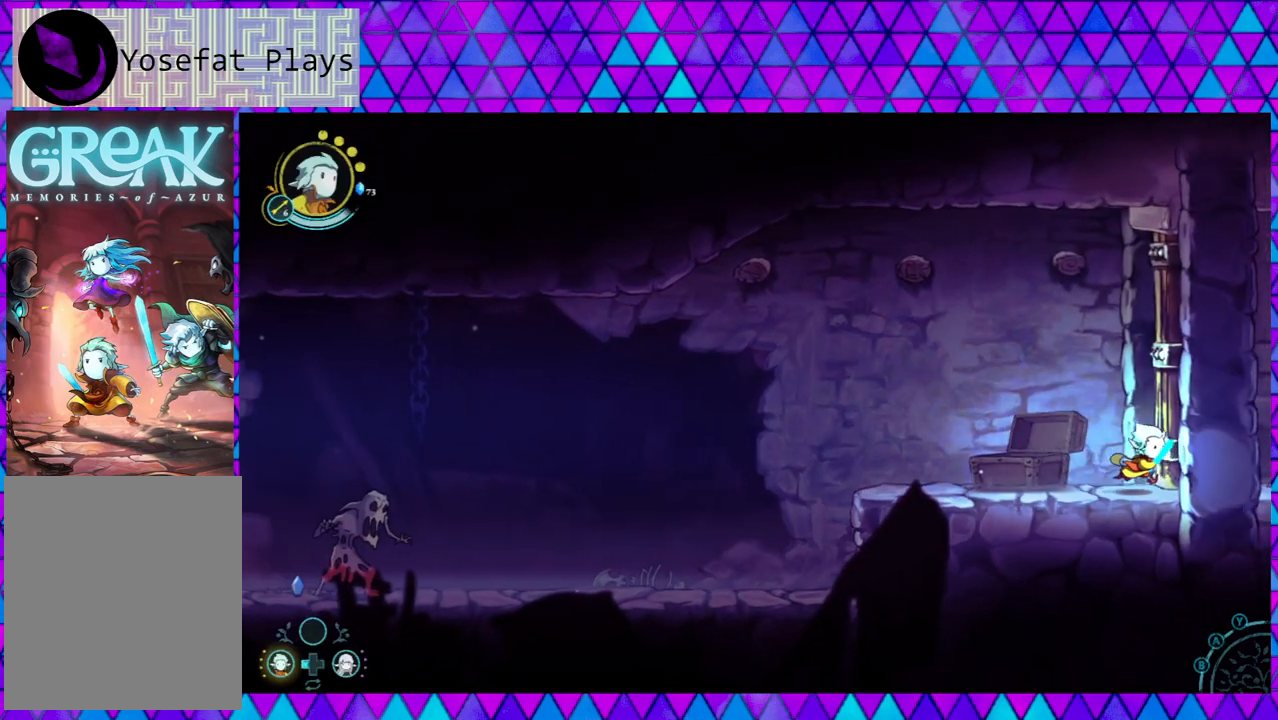
{"buttons": ["Y"], "left_stick": "right", "right_stick": "left", "events": [[217, "Y", "down"], [333, "Y", "up"], [483, "Y", "down"]]}
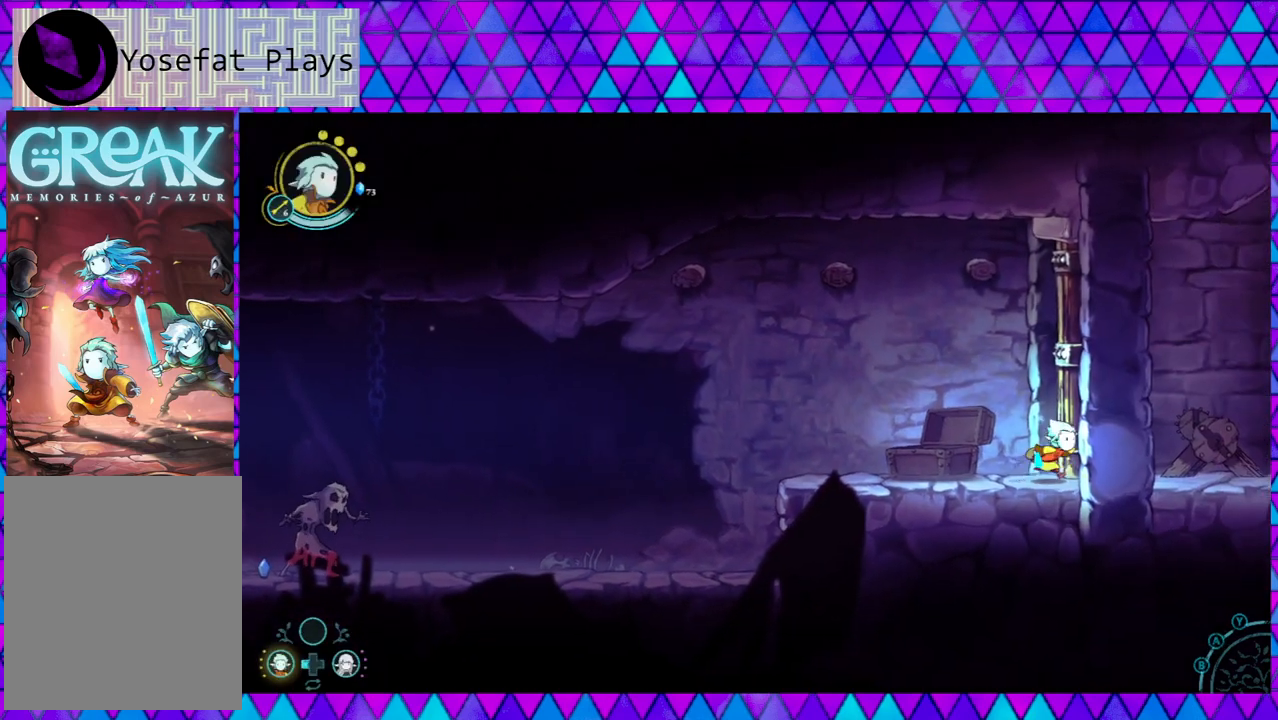
{"buttons": [], "left_stick": "left", "right_stick": "left", "events": [[67, "Y", "up"], [167, "Y", "down"], [233, "Y", "up"], [267, "left_stick", "center"], [500, "left_stick", "left"]]}
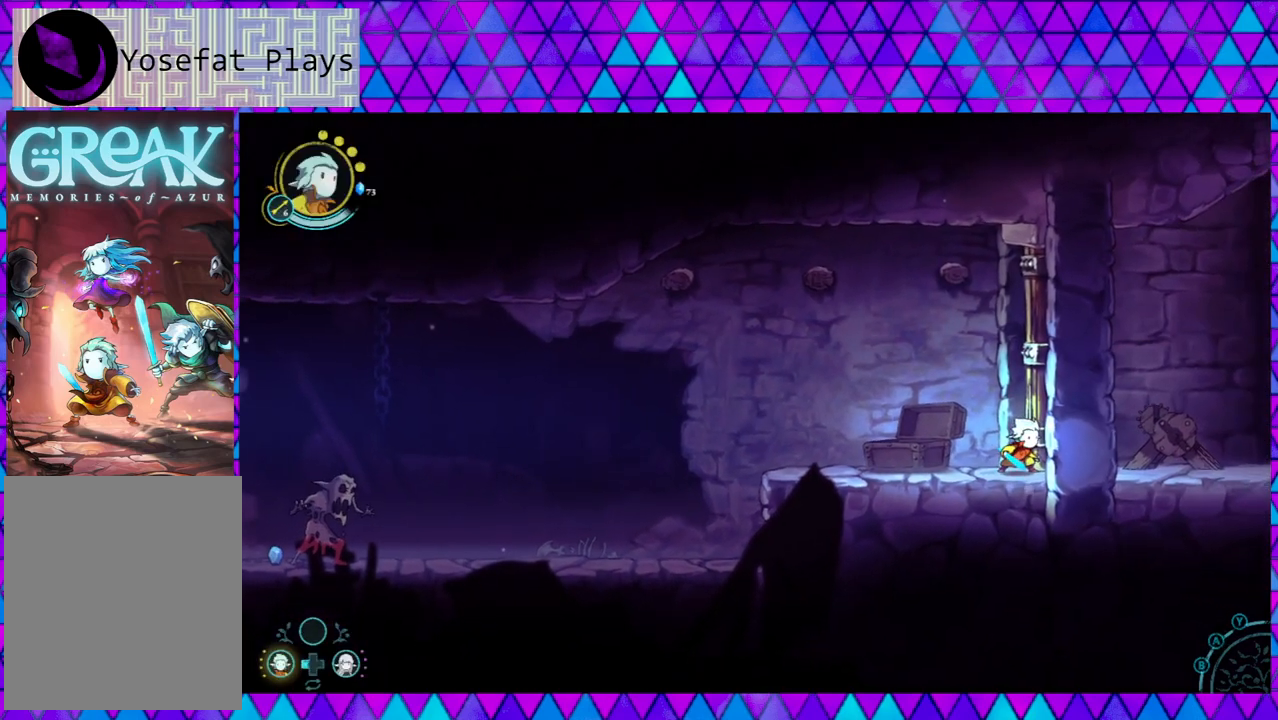
{"buttons": [], "left_stick": "left", "right_stick": "left", "events": []}
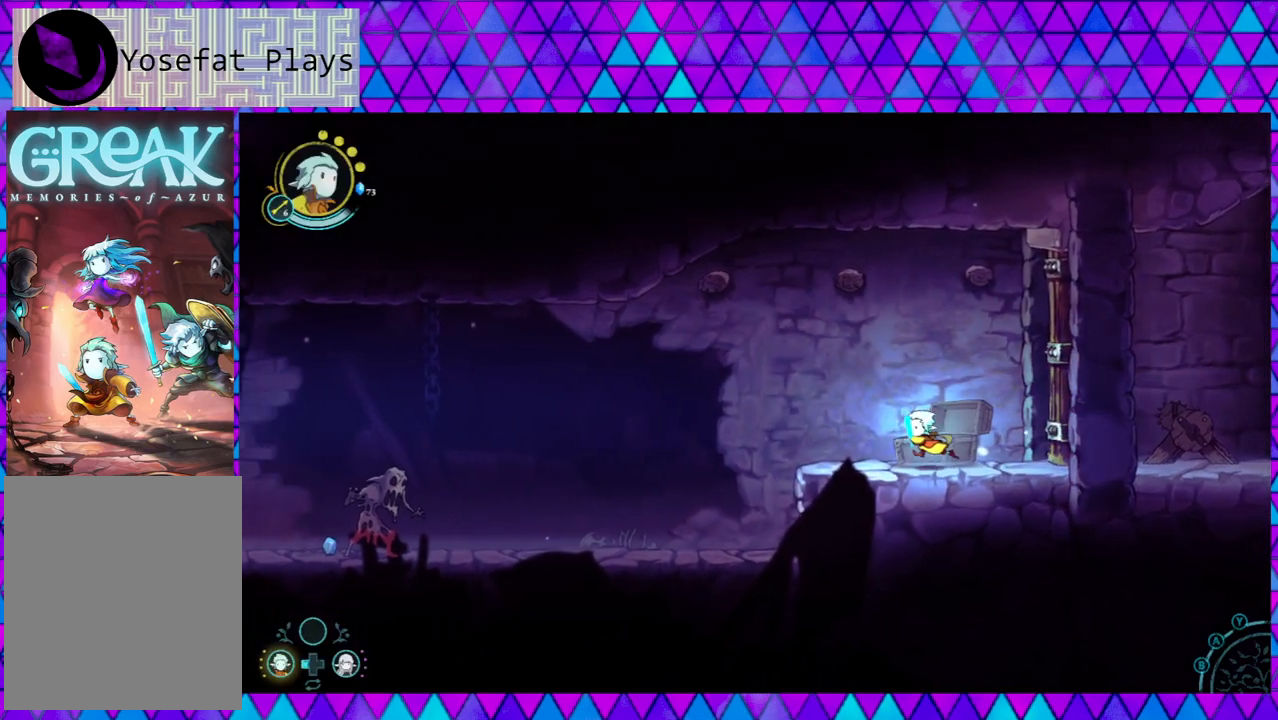
{"buttons": ["B"], "left_stick": "left", "right_stick": "left", "events": [[233, "B", "down"]]}
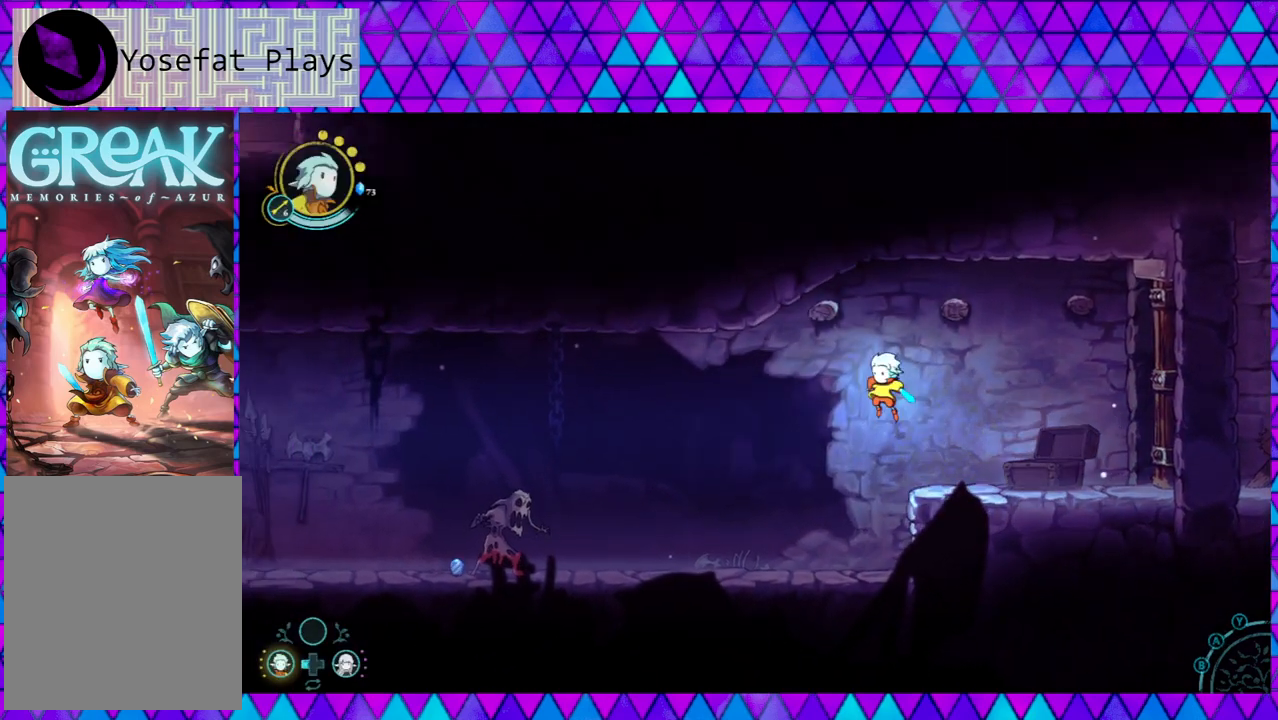
{"buttons": ["B"], "left_stick": "left", "right_stick": "left", "events": [[100, "B", "up"], [317, "B", "down"]]}
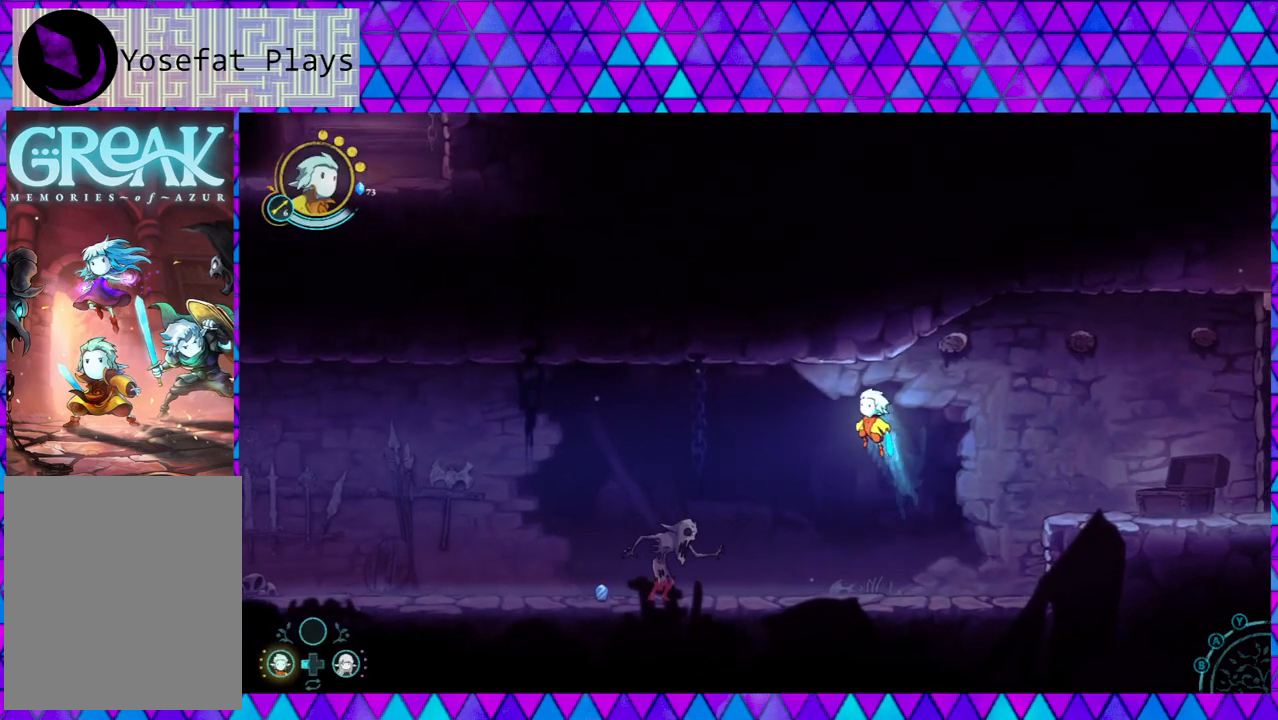
{"buttons": ["Y"], "left_stick": "down-left", "right_stick": "left", "events": [[300, "left_stick", "down-left"], [317, "B", "up"], [350, "Y", "down"]]}
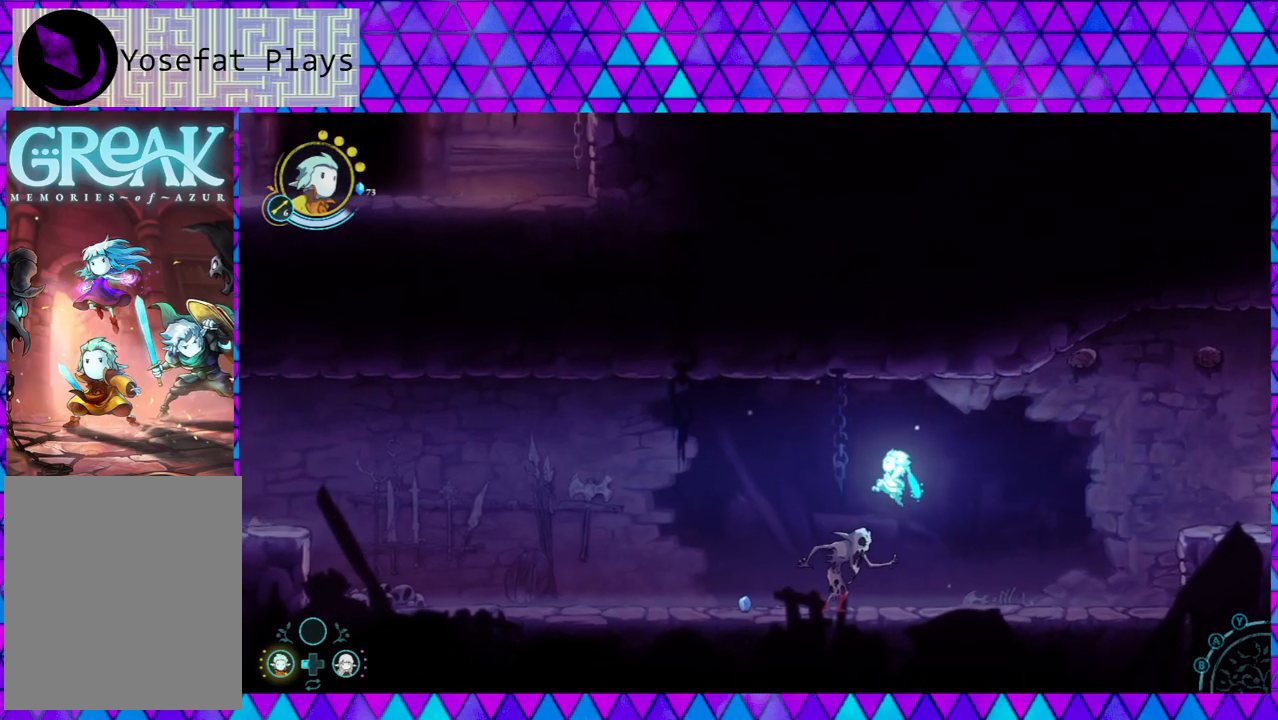
{"buttons": ["Y"], "left_stick": "down-left", "right_stick": "left", "events": []}
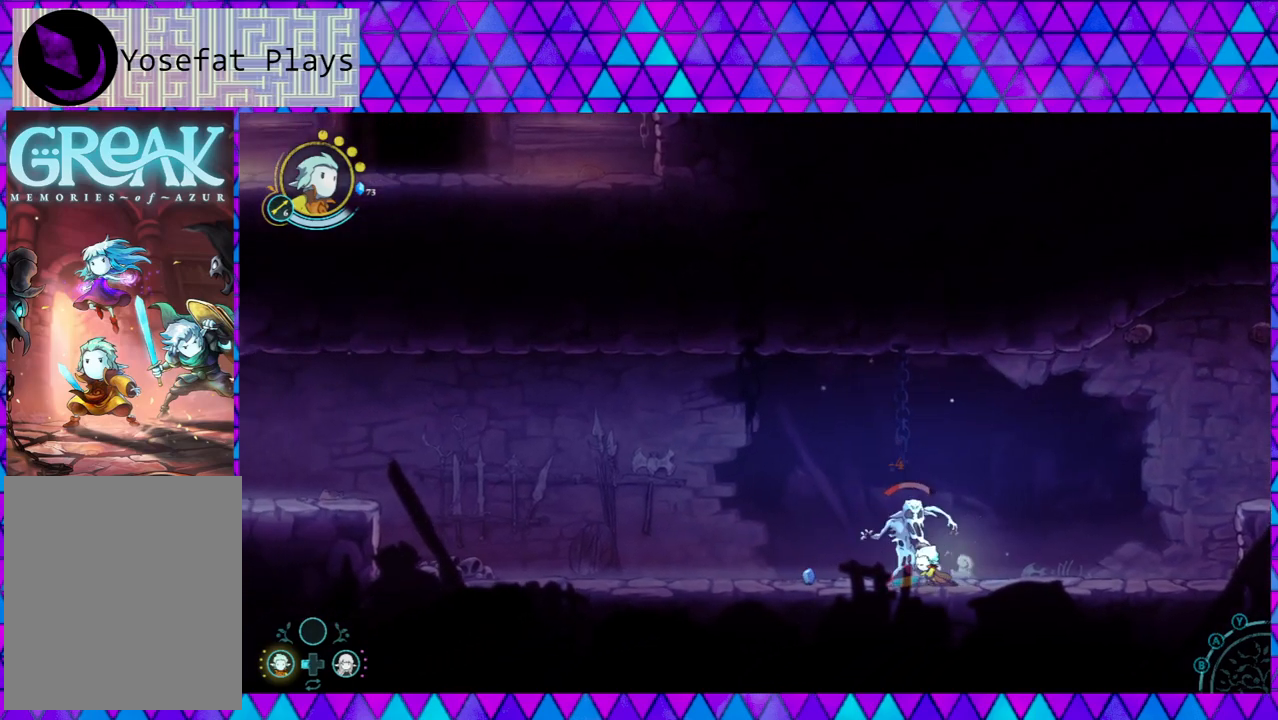
{"buttons": ["Y"], "left_stick": "down-left", "right_stick": "left", "events": [[50, "Y", "up"], [100, "Y", "down"], [217, "Y", "up"], [283, "Y", "down"], [367, "Y", "up"], [433, "Y", "down"]]}